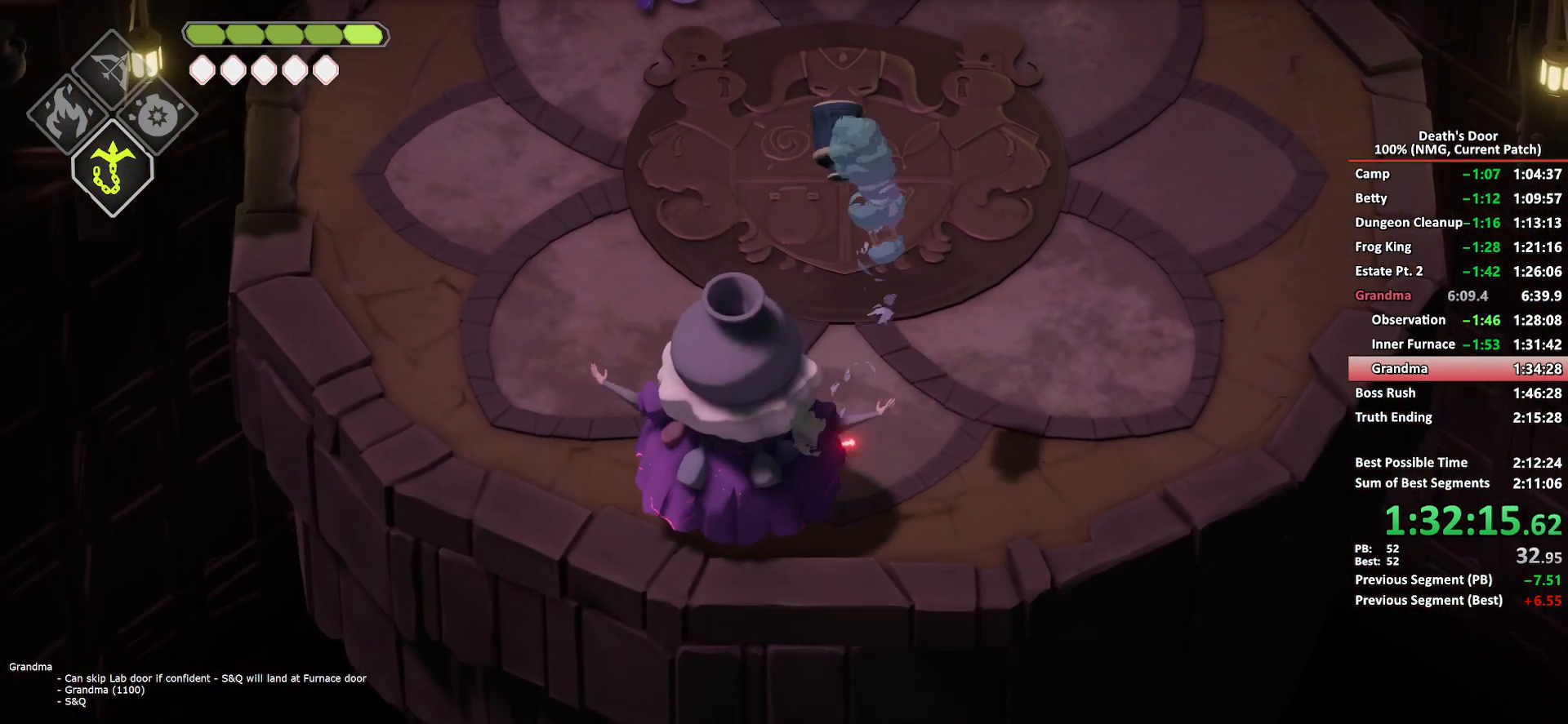
Gameplay with a controller (Xbox layout); each line is a JSON object with the inputs held at the frame after it. "button_events" lists button changes between this image and that frame as [ms after this image, input, new state], when the widget could be followed in between (sticks are given only as held states). This document gives stick clicks only as held states, not as events.
{"buttons": ["X"], "left_stick": "down-left", "right_stick": "center", "button_events": [[100, "X", "up"], [167, "X", "down"], [267, "X", "up"], [317, "X", "down"], [433, "X", "up"], [483, "X", "down"]]}
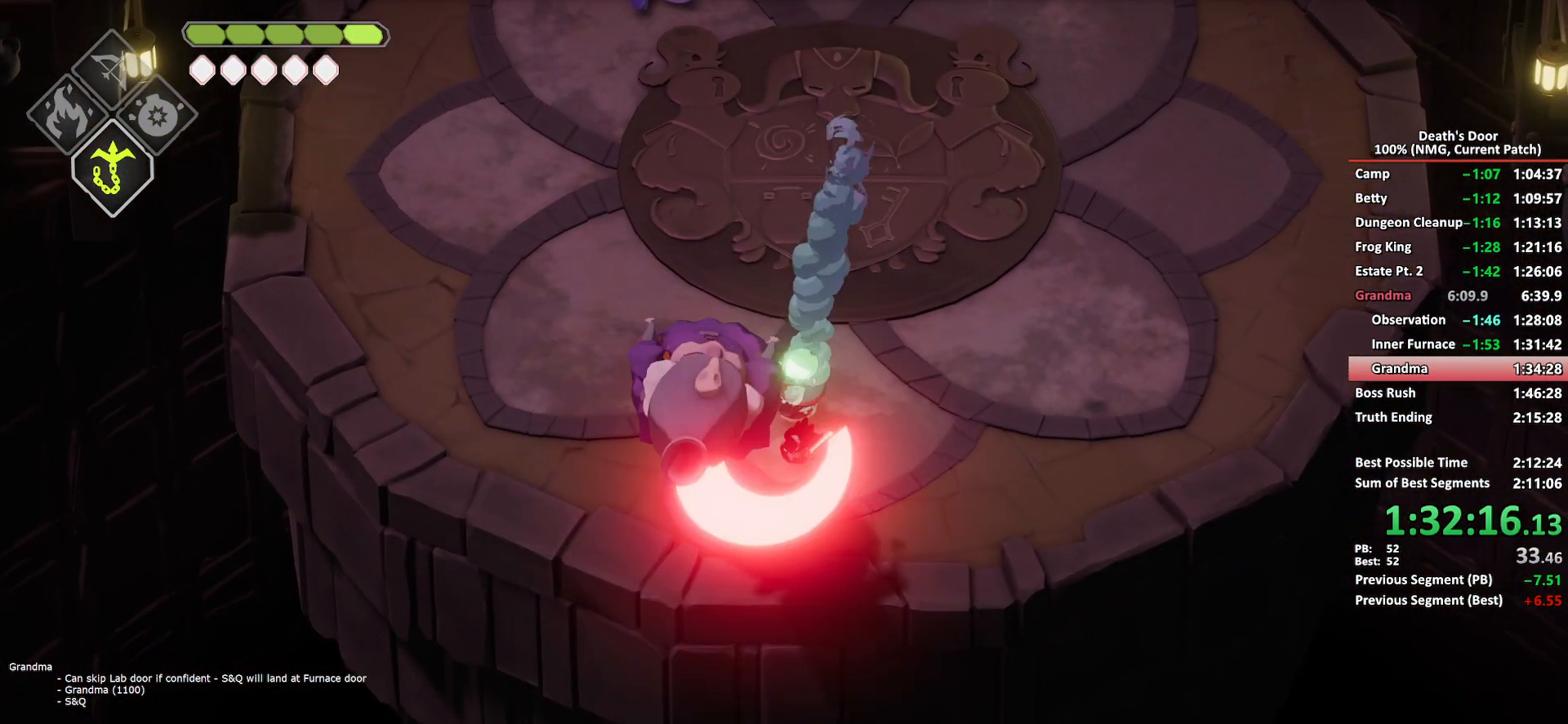
{"buttons": [], "left_stick": "down-left", "right_stick": "center", "button_events": [[83, "X", "up"], [133, "X", "down"], [250, "X", "up"]]}
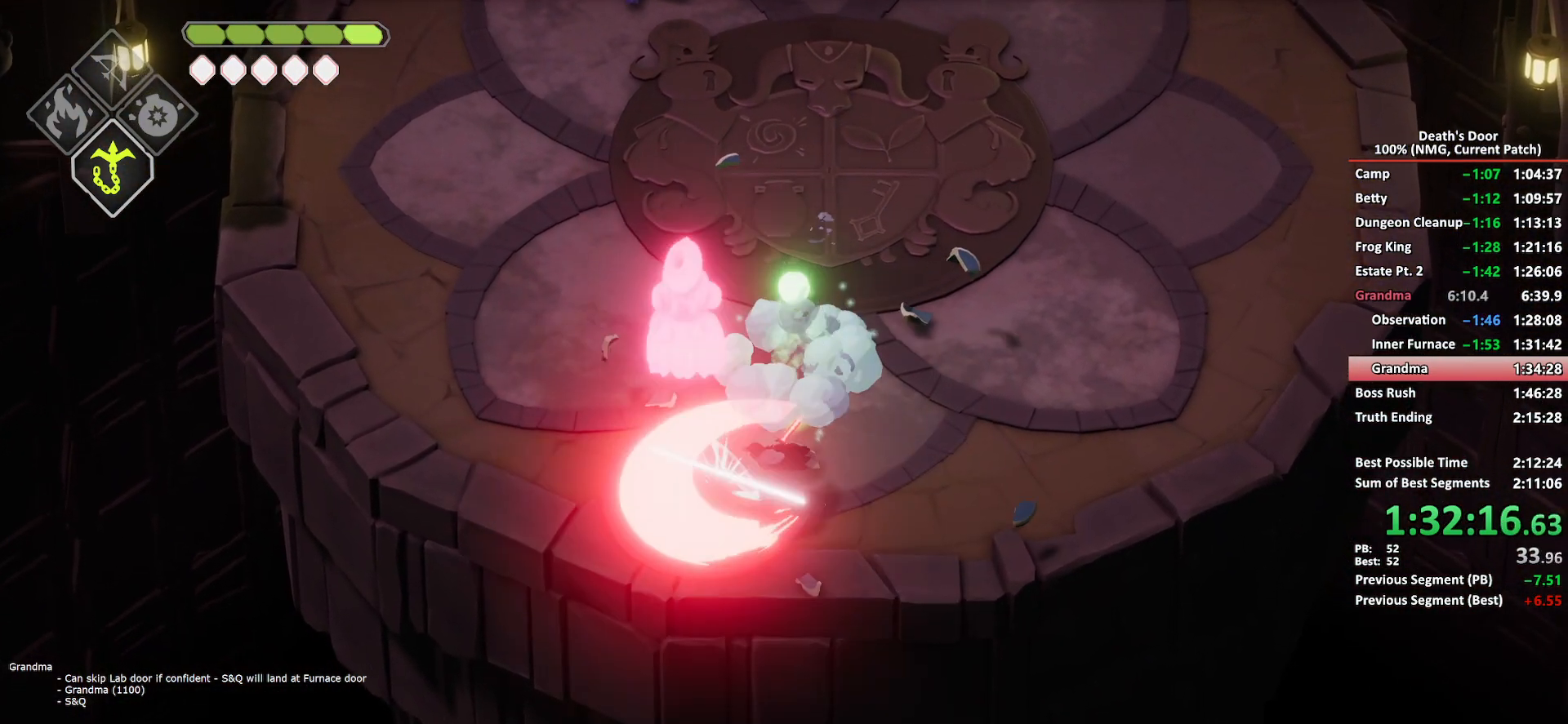
{"buttons": [], "left_stick": "down-left", "right_stick": "center", "button_events": []}
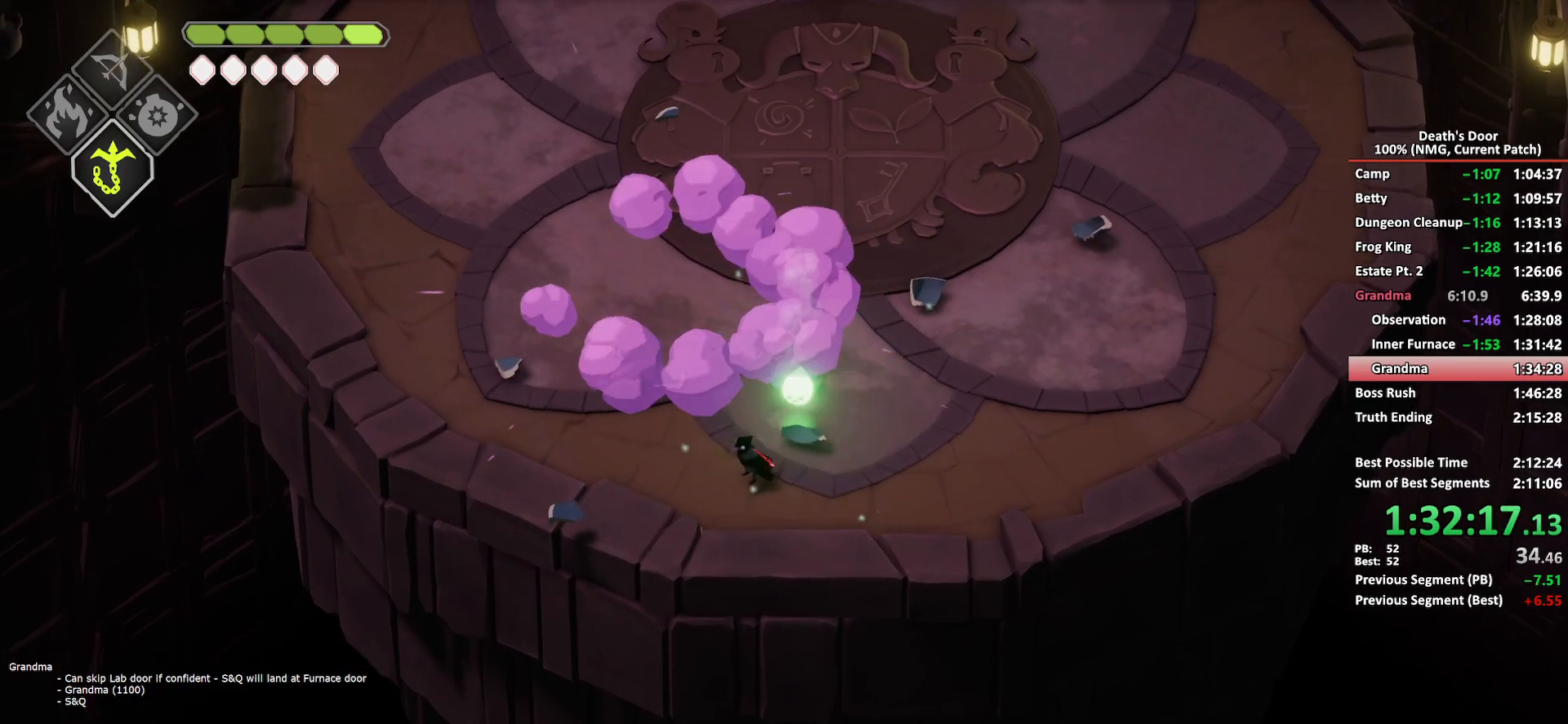
{"buttons": ["B"], "left_stick": "up-right", "right_stick": "center", "button_events": [[83, "X", "down"], [167, "X", "up"], [500, "B", "down"]]}
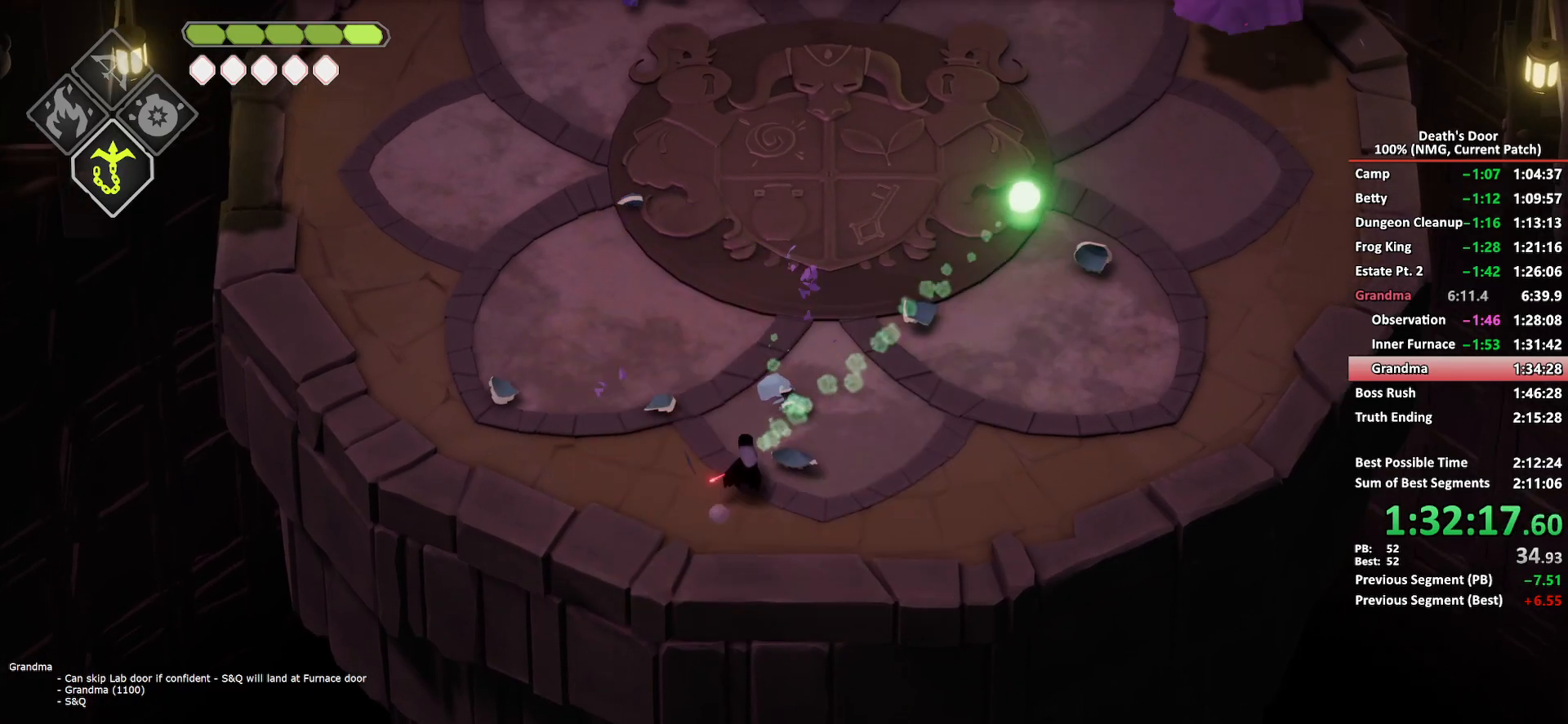
{"buttons": [], "left_stick": "up-right", "right_stick": "center", "button_events": [[17, "L2", "down"], [233, "B", "up"], [317, "L2", "up"], [383, "X", "down"], [467, "X", "up"]]}
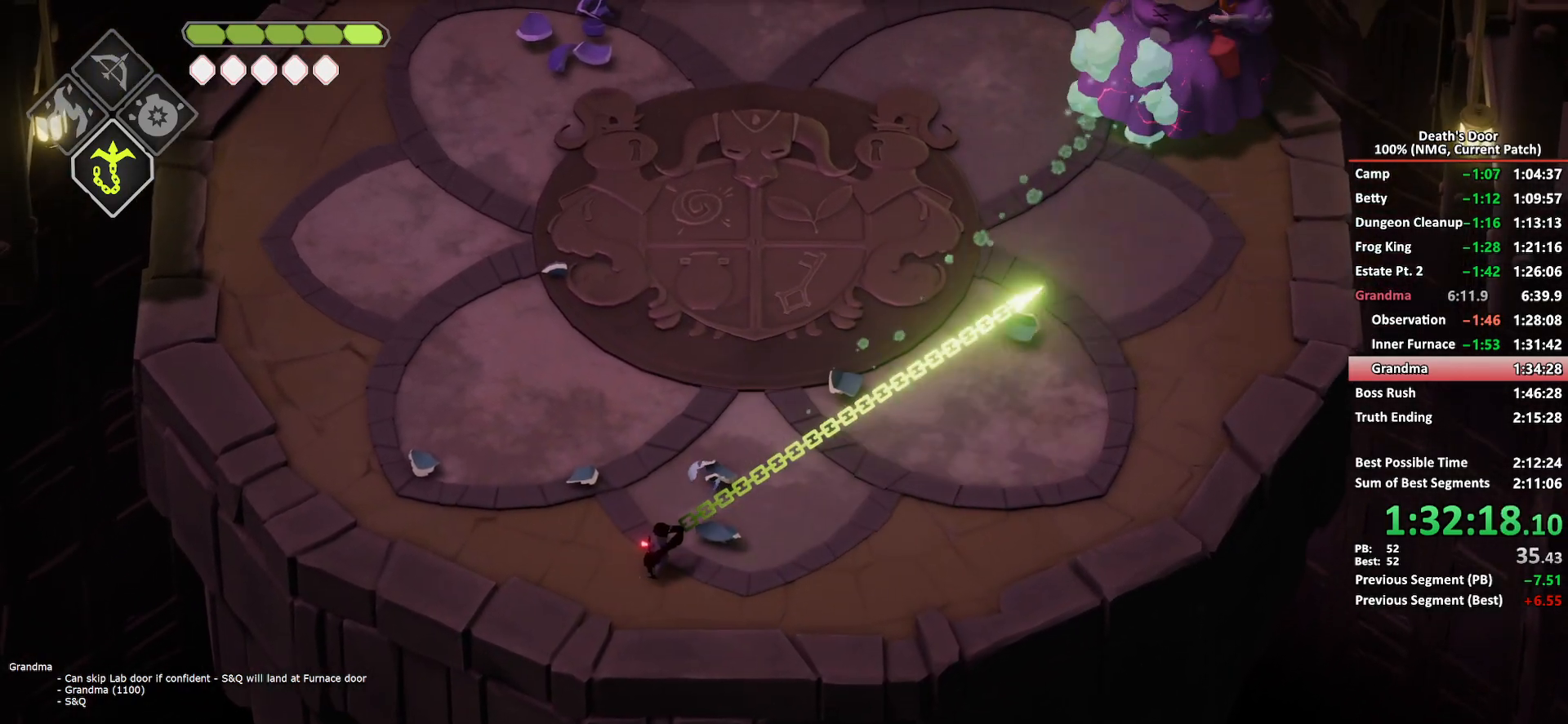
{"buttons": [], "left_stick": "up-right", "right_stick": "center", "button_events": []}
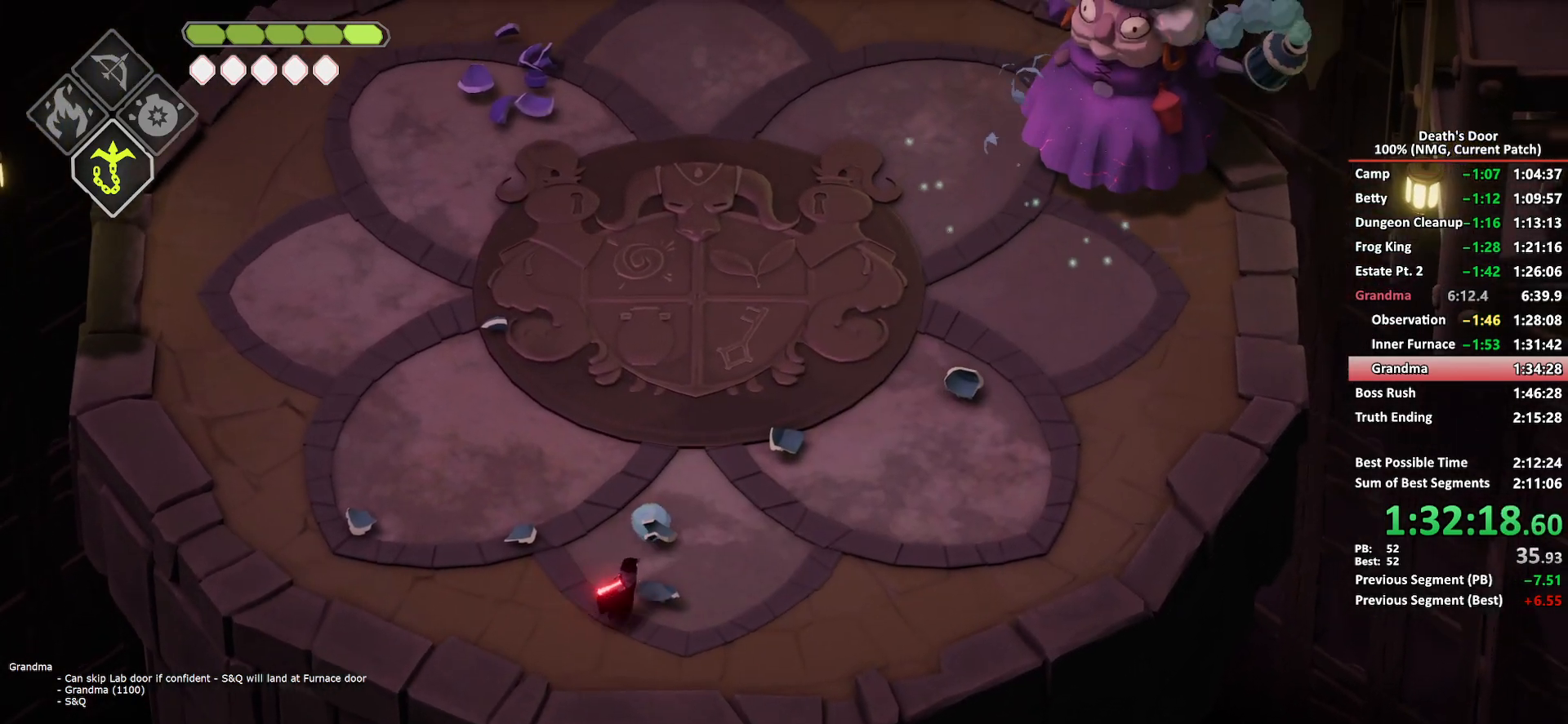
{"buttons": [], "left_stick": "up-right", "right_stick": "center", "button_events": [[217, "L2", "down"], [250, "B", "down"], [300, "B", "up"], [350, "L2", "up"], [433, "X", "down"], [483, "X", "up"]]}
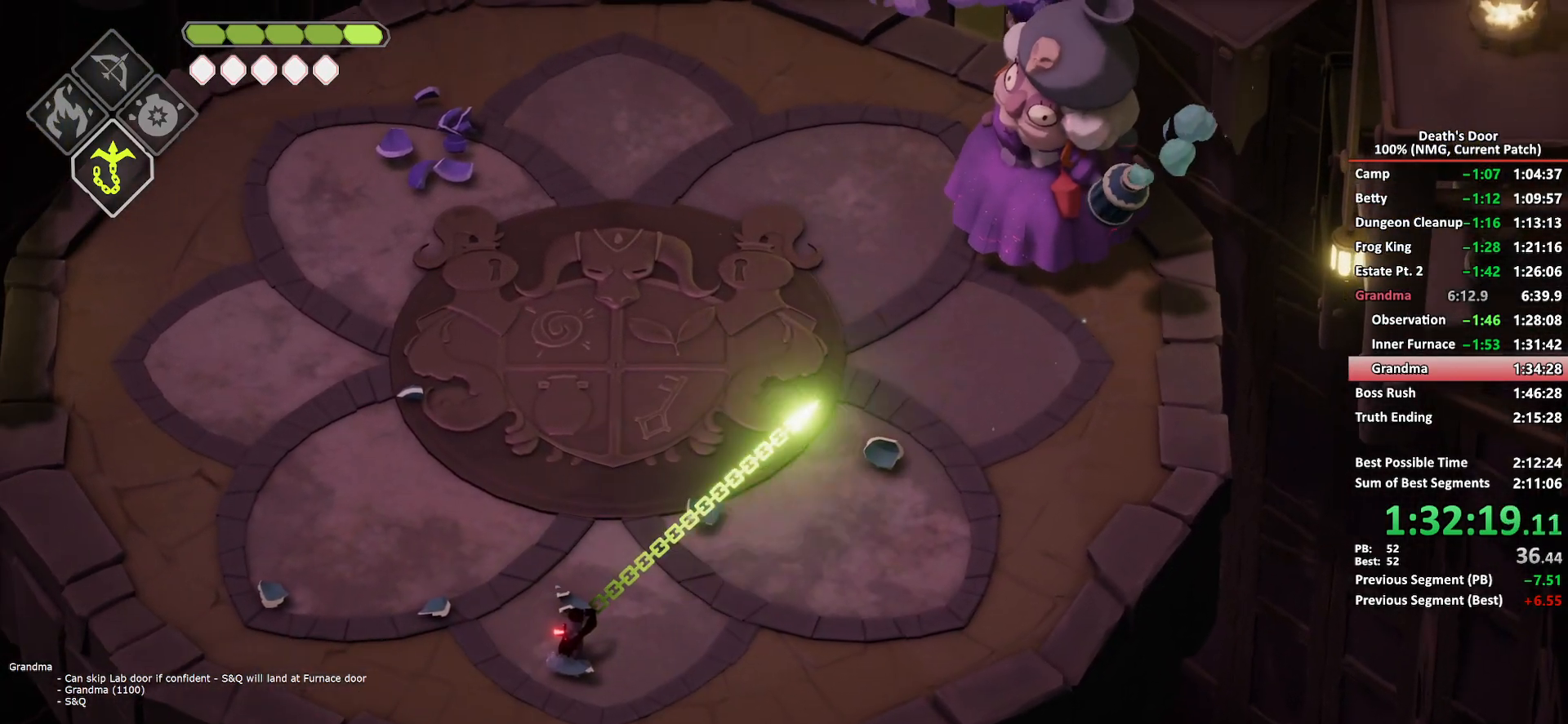
{"buttons": ["X"], "left_stick": "up-right", "right_stick": "center", "button_events": [[67, "X", "down"], [150, "X", "up"], [217, "X", "down"], [267, "X", "up"], [350, "X", "down"], [433, "X", "up"], [483, "X", "down"]]}
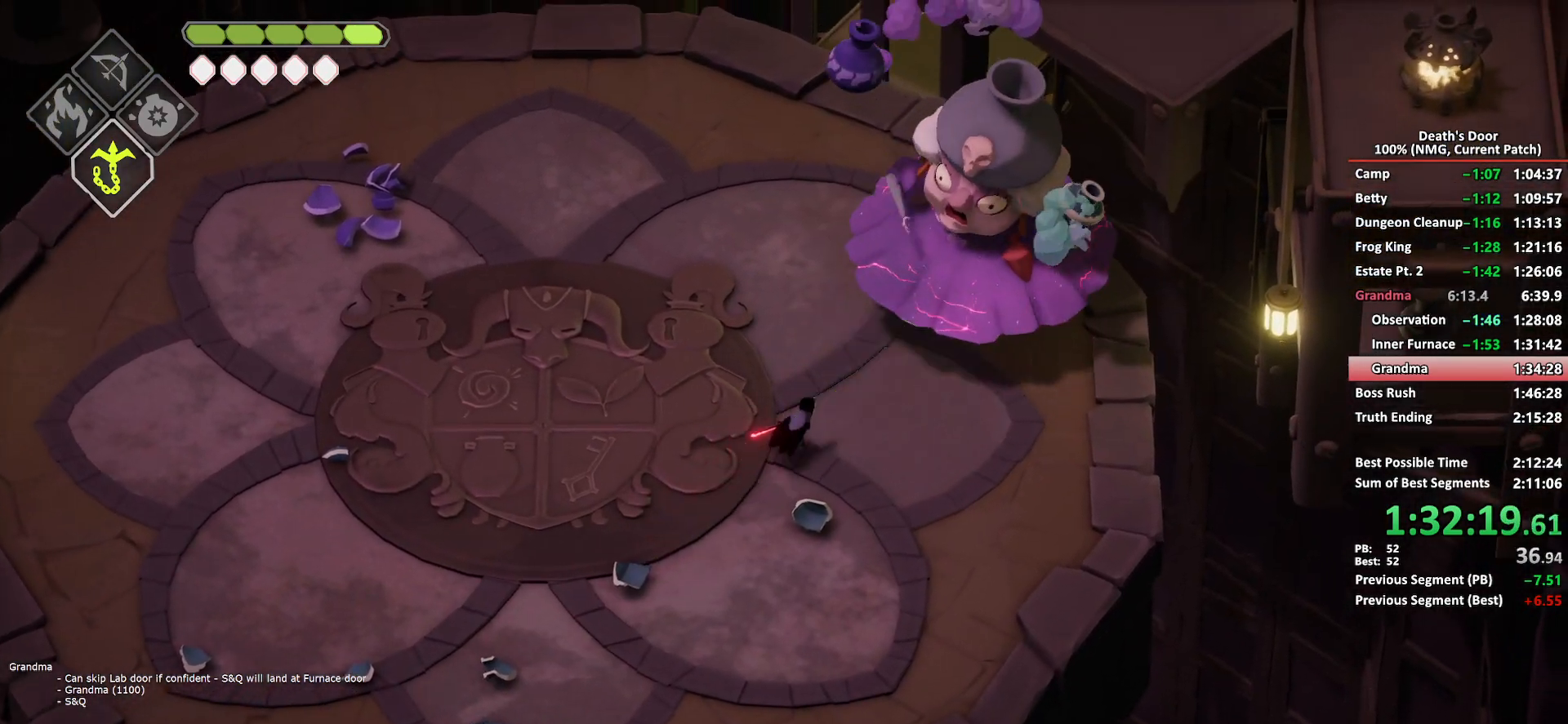
{"buttons": ["X"], "left_stick": "right", "right_stick": "center", "button_events": [[67, "X", "up"], [117, "X", "down"], [217, "X", "up"], [267, "X", "down"], [350, "X", "up"], [433, "X", "down"]]}
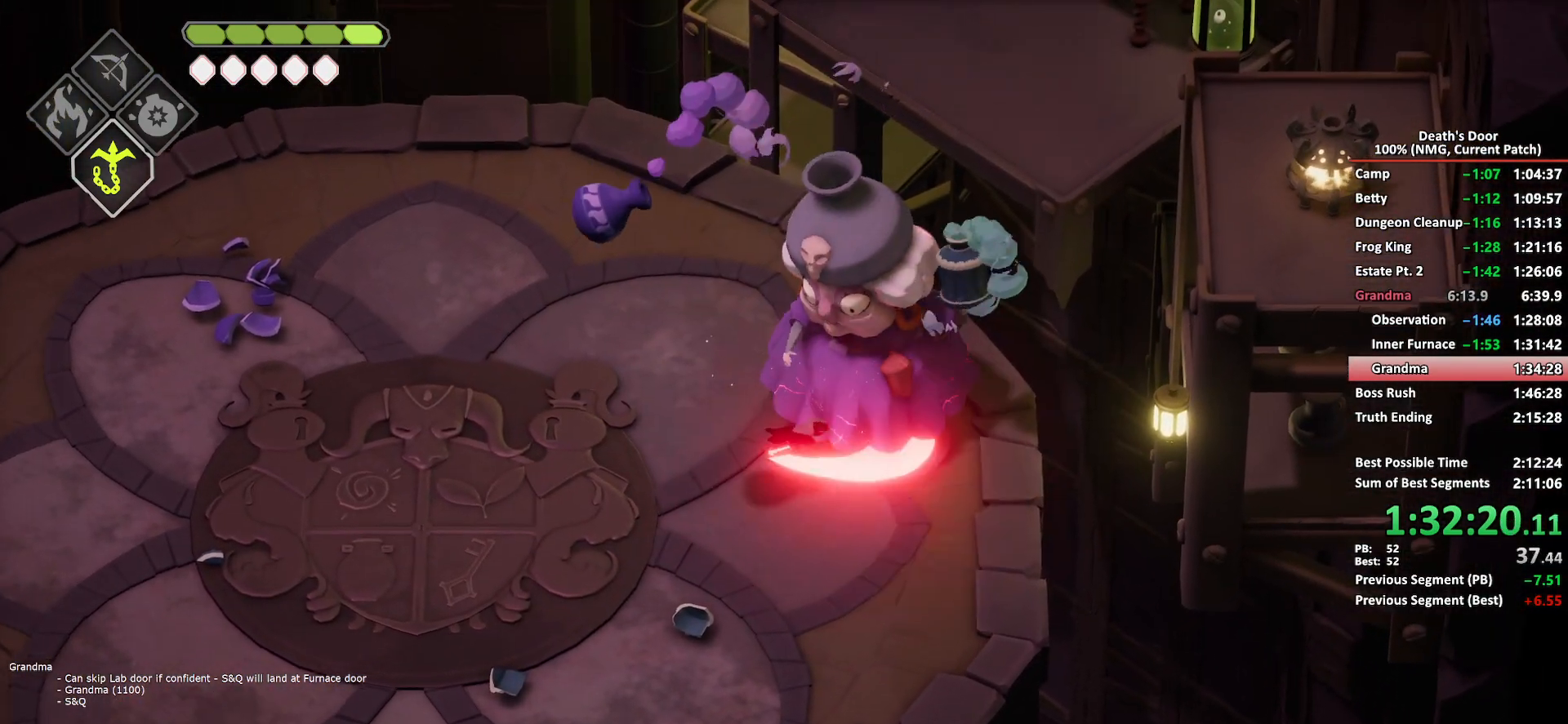
{"buttons": ["R2"], "left_stick": "up-right", "right_stick": "center", "button_events": [[17, "X", "up"], [67, "X", "down"], [150, "X", "up"], [217, "X", "down"], [300, "X", "up"], [483, "R2", "down"]]}
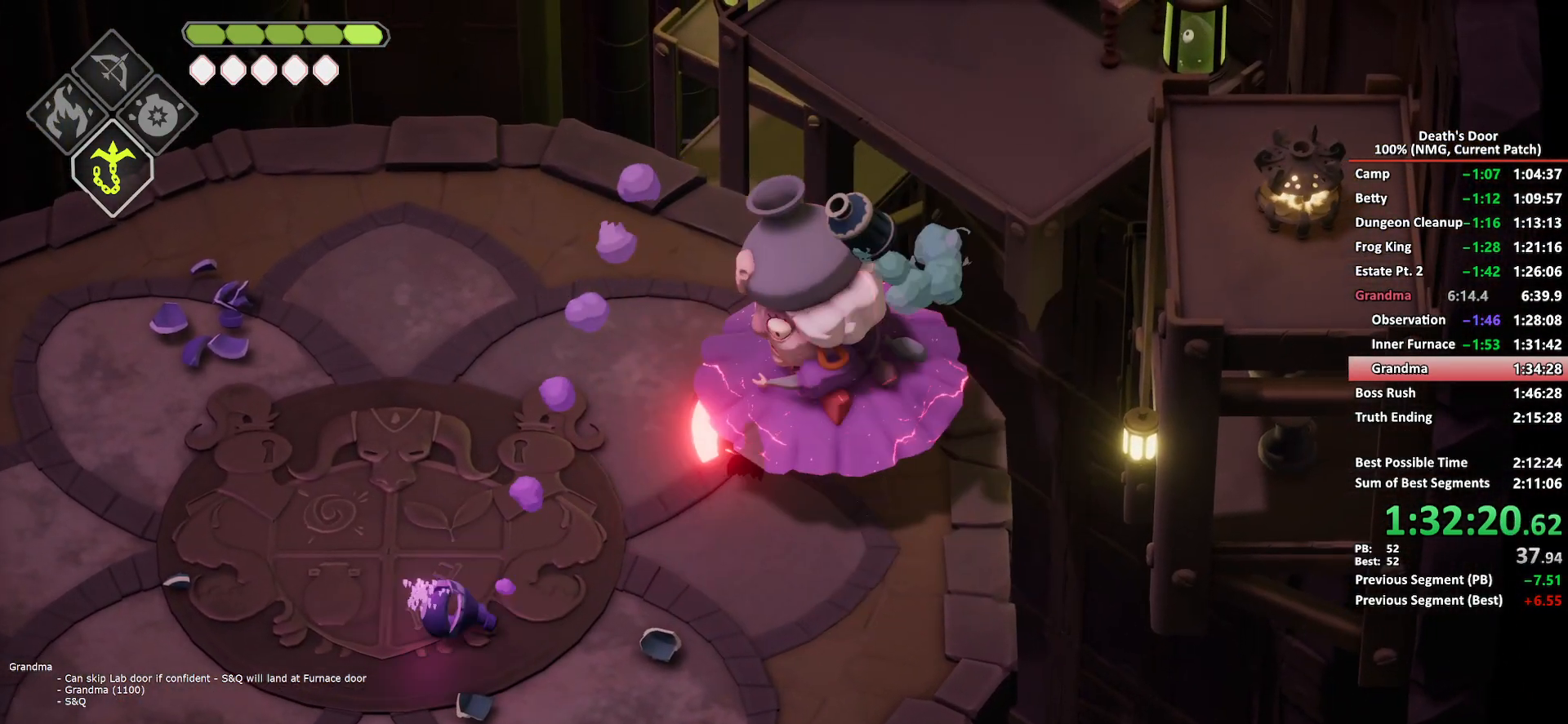
{"buttons": [], "left_stick": "right", "right_stick": "center", "button_events": [[67, "R2", "up"], [133, "R2", "down"], [200, "R2", "up"], [250, "R2", "down"], [350, "R2", "up"]]}
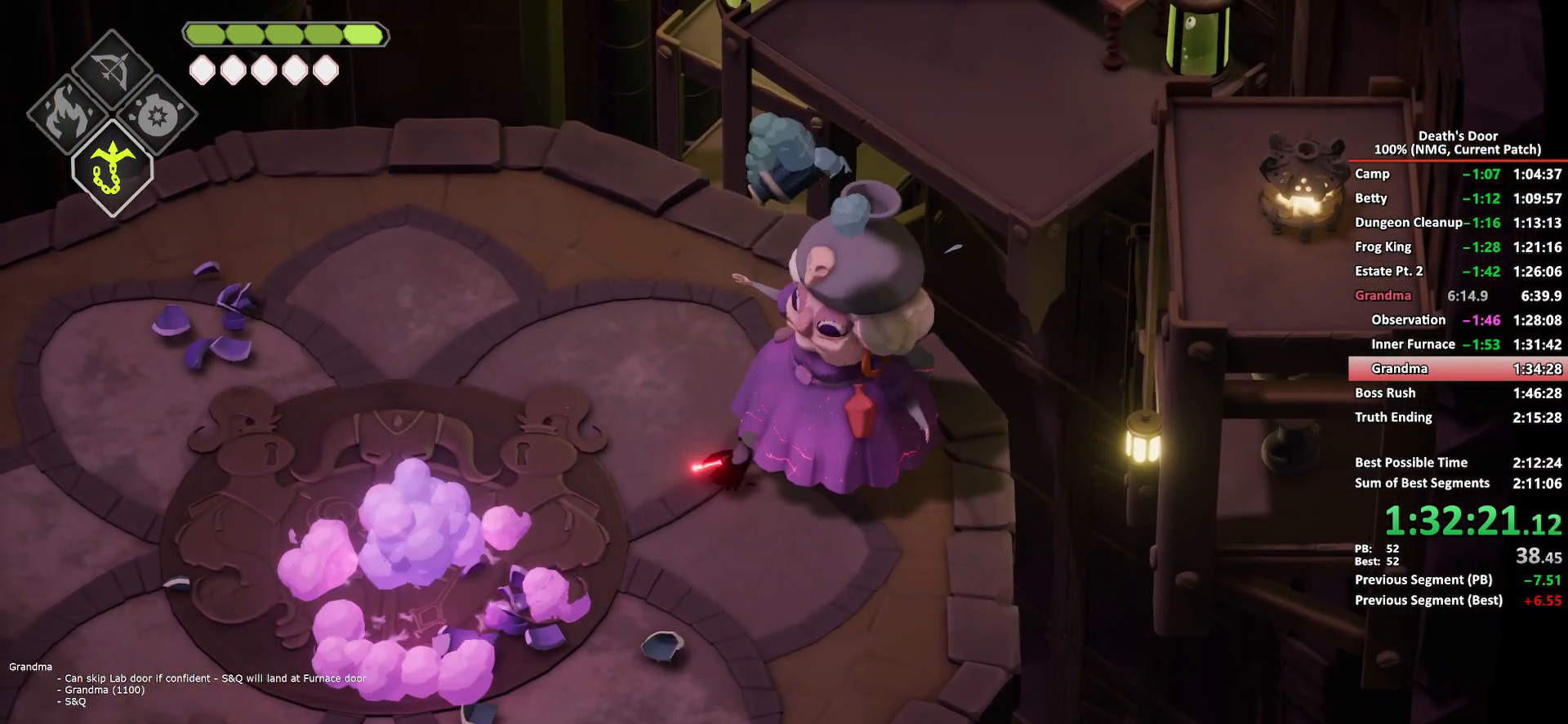
{"buttons": [], "left_stick": "right", "right_stick": "center", "button_events": [[100, "X", "down"], [183, "X", "up"], [233, "X", "down"], [317, "X", "up"], [367, "X", "down"], [483, "X", "up"]]}
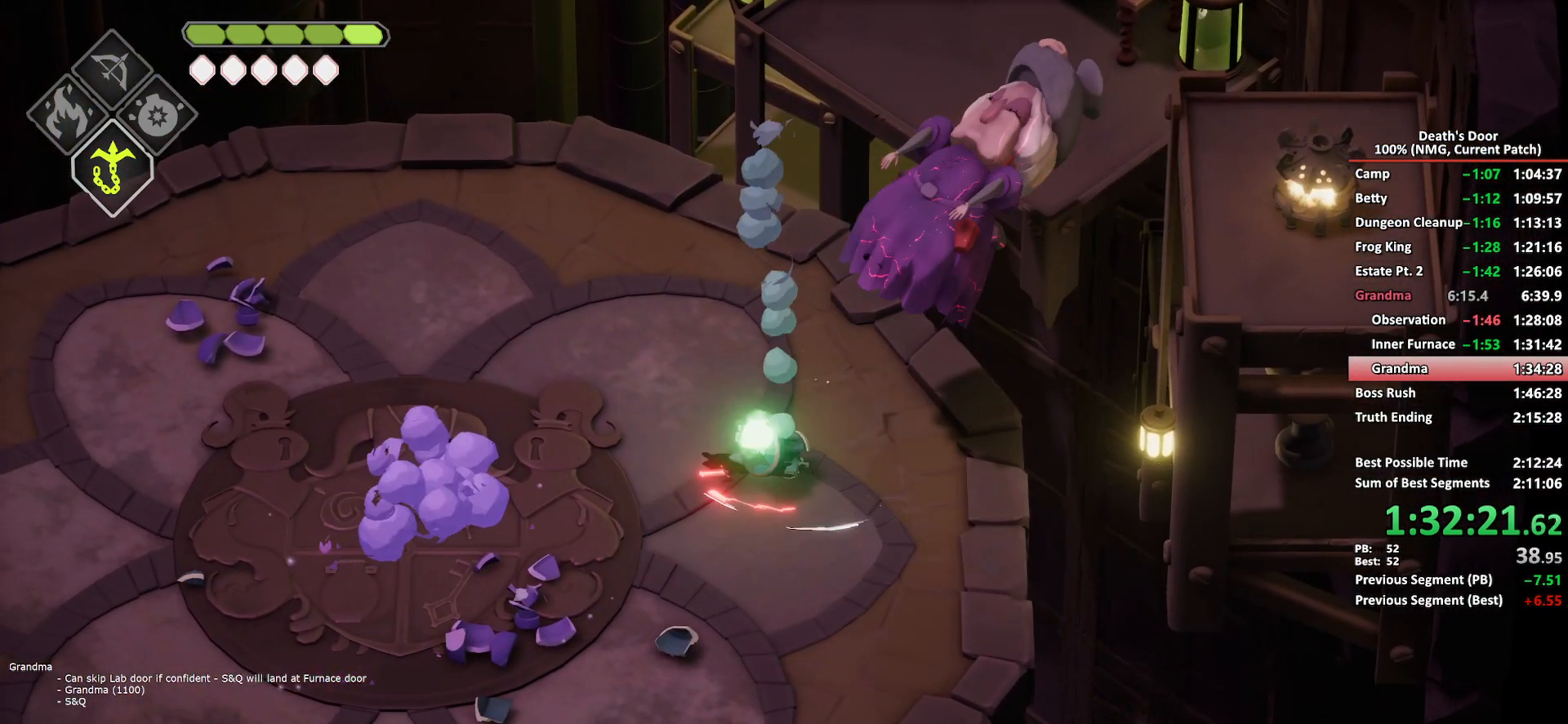
{"buttons": [], "left_stick": "left", "right_stick": "center", "button_events": [[33, "X", "down"], [133, "X", "up"]]}
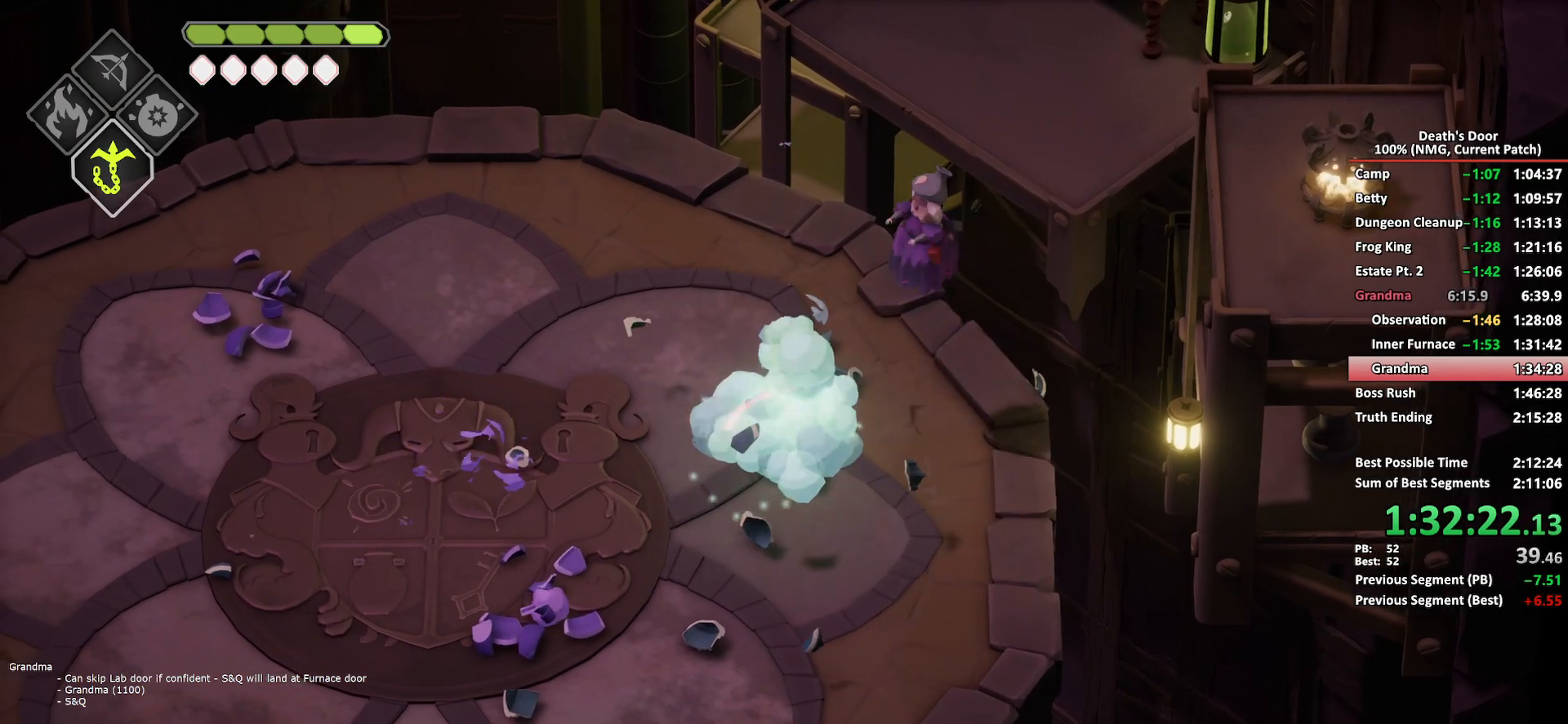
{"buttons": [], "left_stick": "left", "right_stick": "center", "button_events": []}
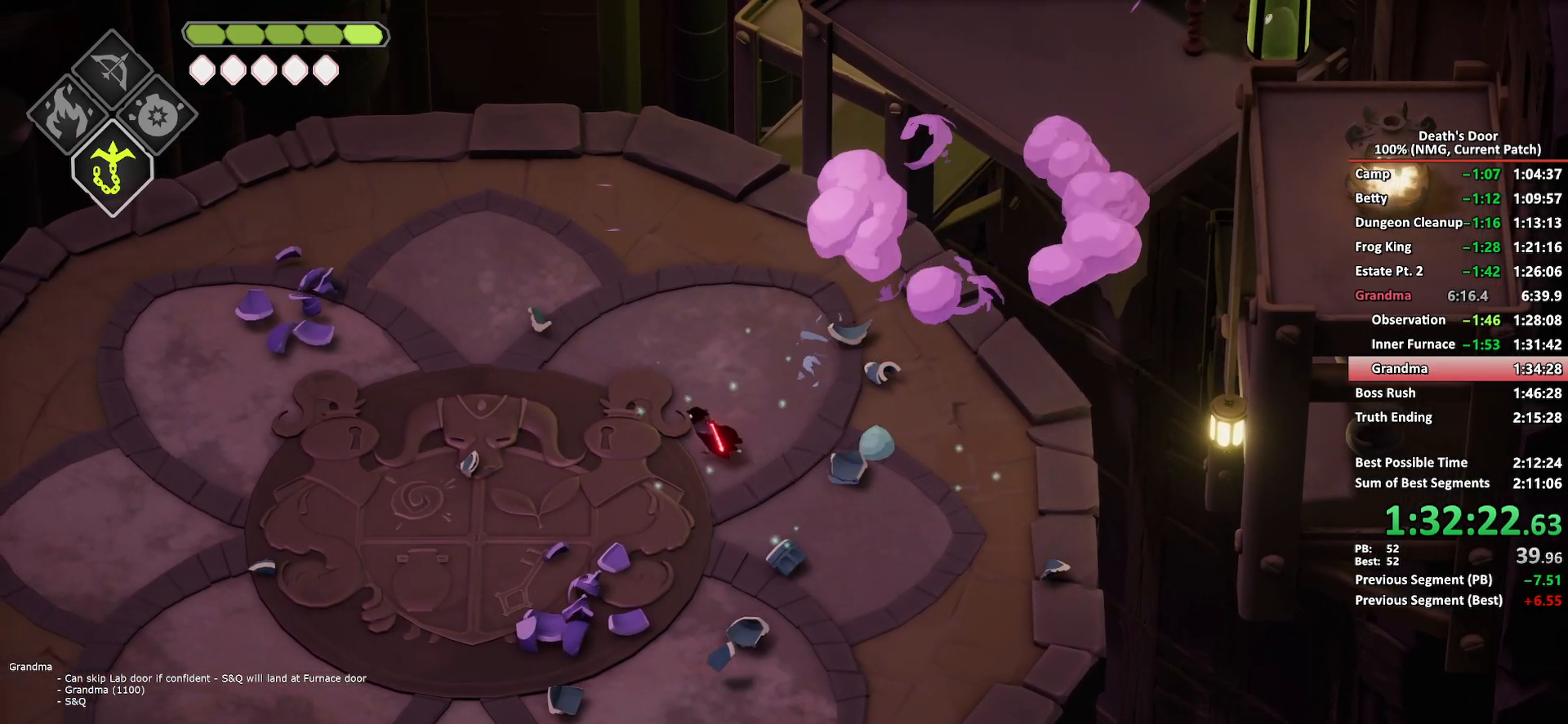
{"buttons": [], "left_stick": "left", "right_stick": "center", "button_events": [[183, "L2", "down"], [217, "B", "down"], [333, "B", "up"], [350, "L2", "up"], [417, "X", "down"], [500, "X", "up"]]}
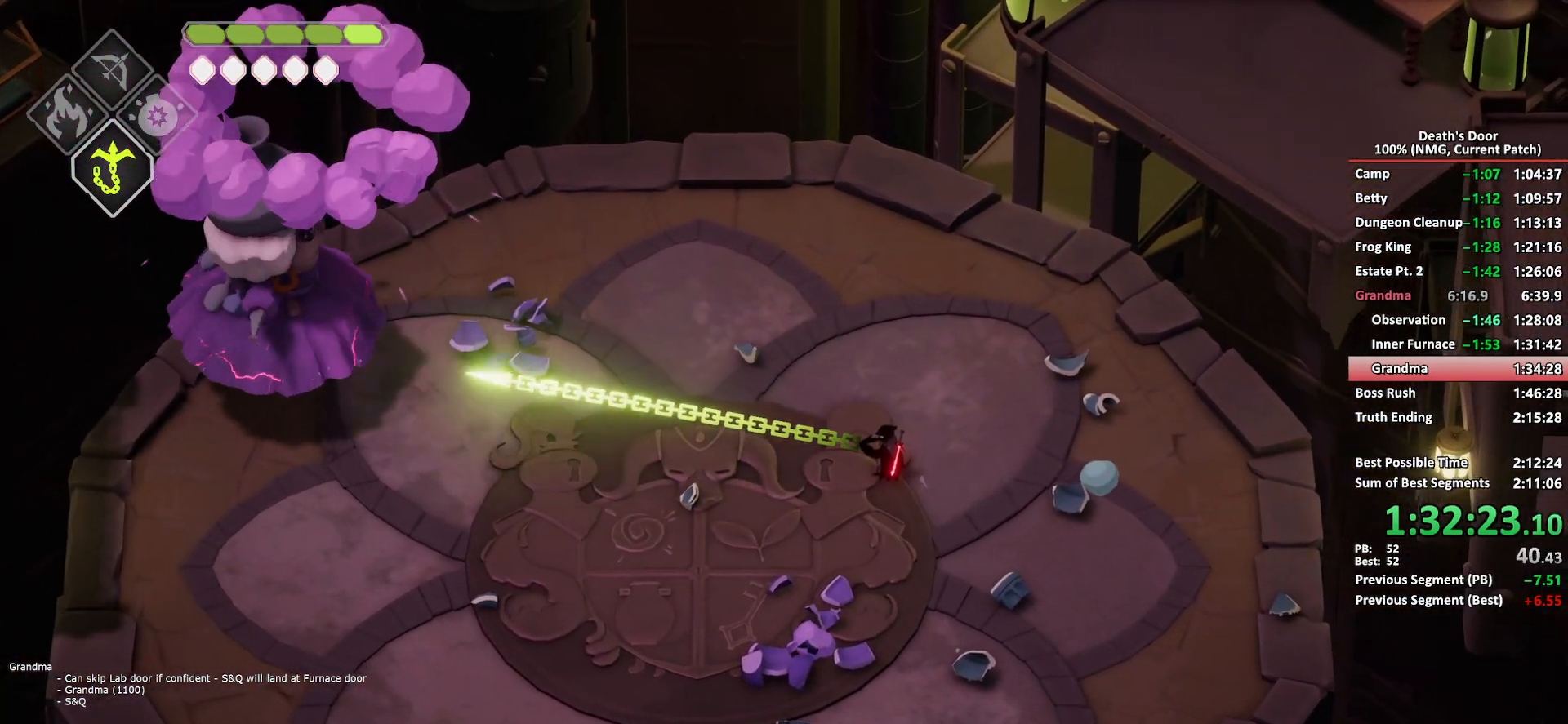
{"buttons": [], "left_stick": "left", "right_stick": "center", "button_events": [[50, "X", "down"], [150, "X", "up"], [200, "X", "down"], [283, "X", "up"], [367, "X", "down"], [450, "X", "up"]]}
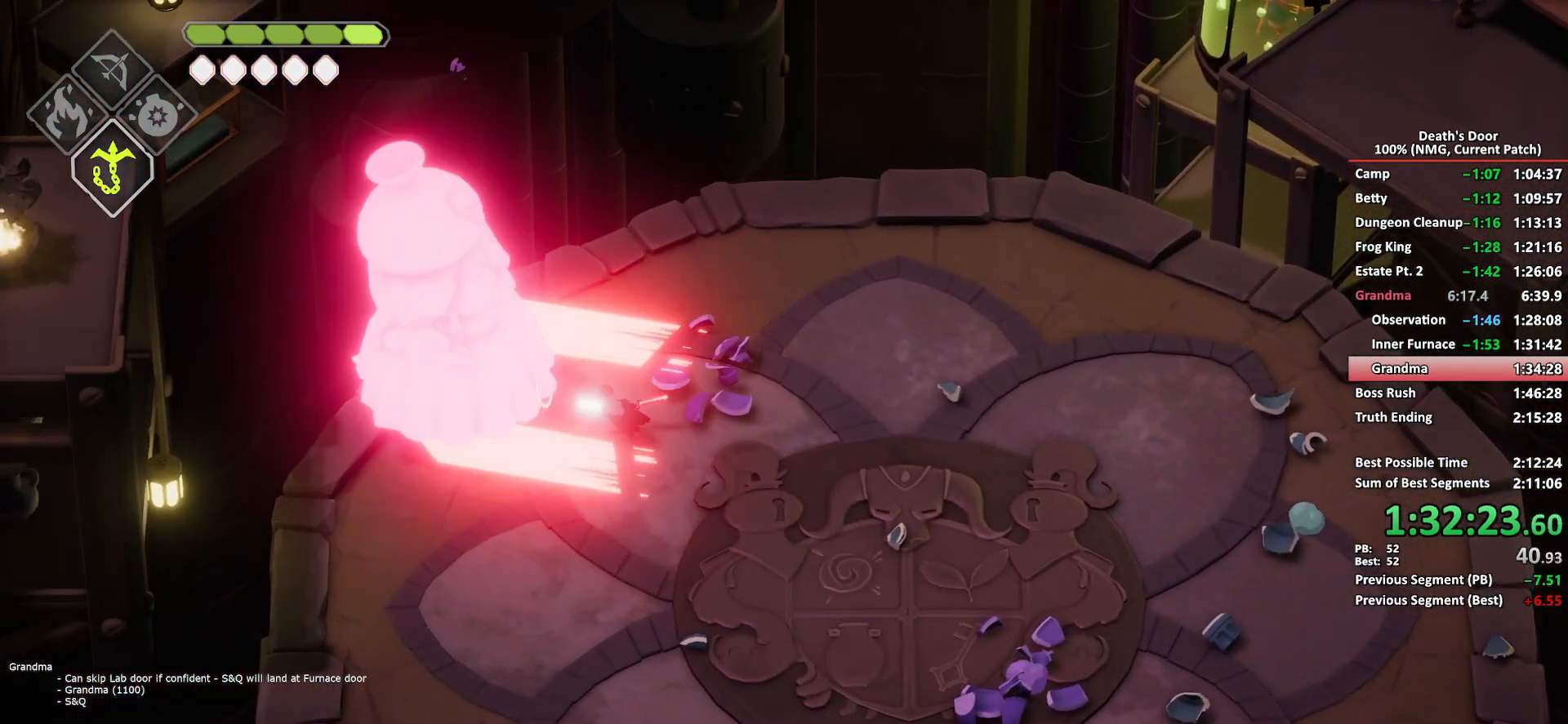
{"buttons": ["X"], "left_stick": "left", "right_stick": "center", "button_events": [[17, "X", "down"], [100, "X", "up"], [167, "X", "down"], [383, "X", "up"], [450, "X", "down"]]}
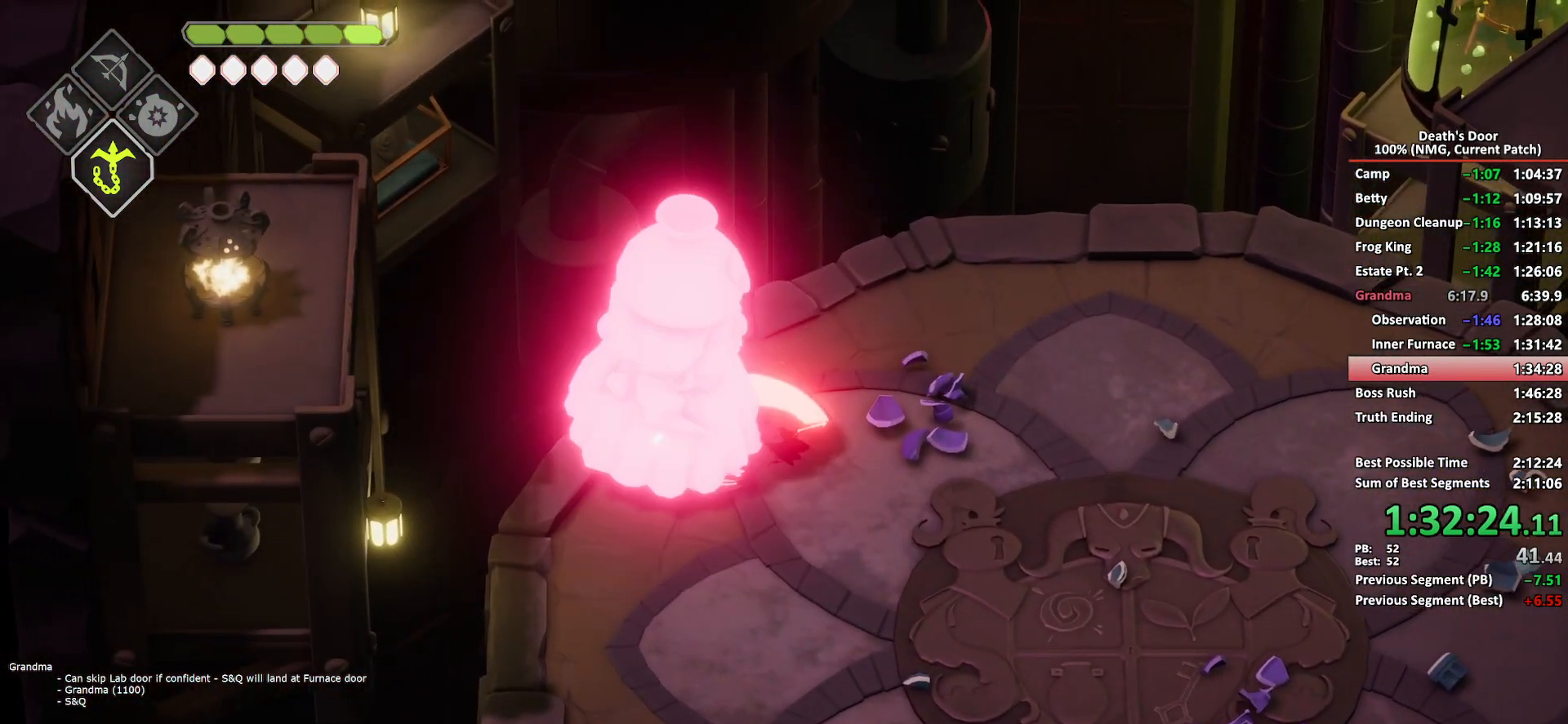
{"buttons": ["R2"], "left_stick": "left", "right_stick": "center", "button_events": [[33, "X", "up"], [83, "X", "down"], [167, "X", "up"], [283, "R2", "down"], [400, "R2", "up"], [450, "R2", "down"]]}
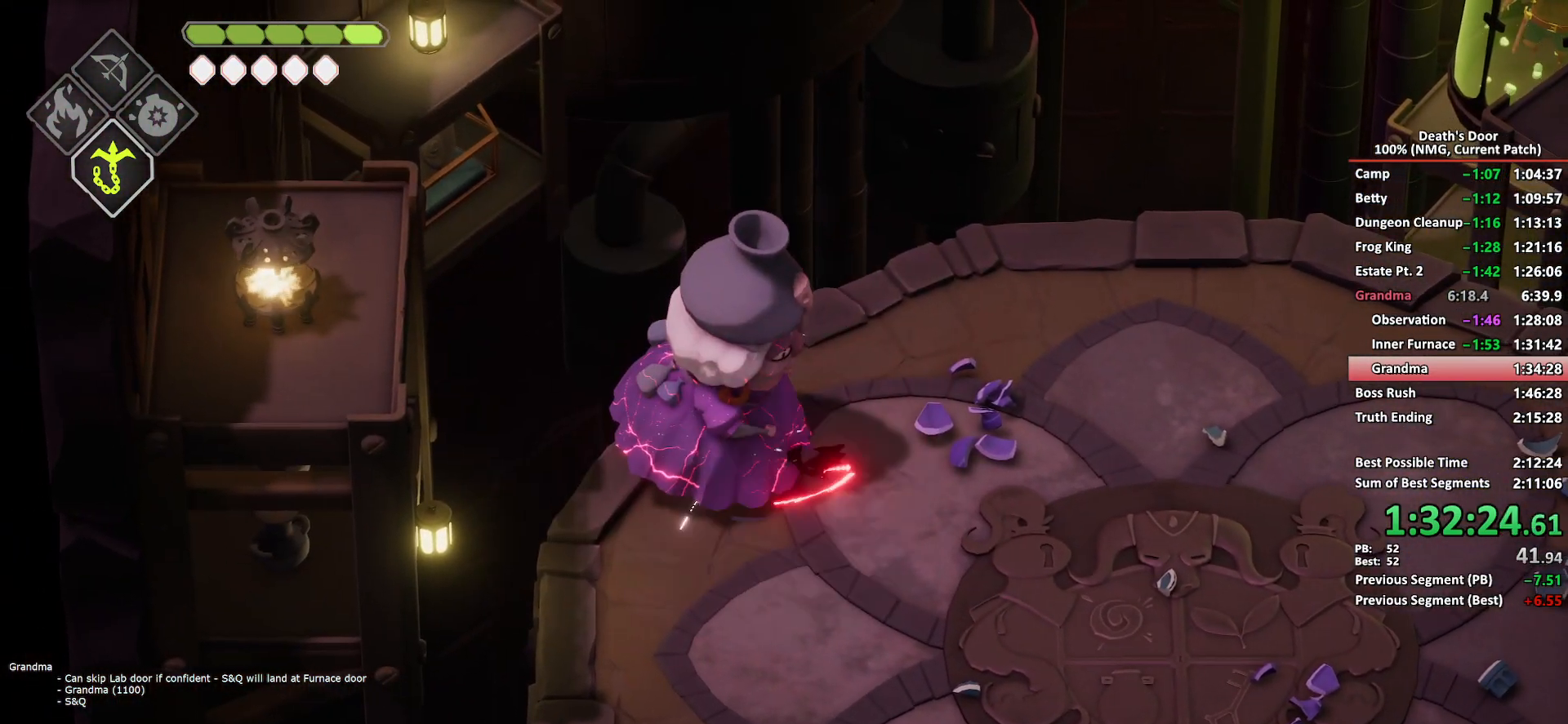
{"buttons": [], "left_stick": "left", "right_stick": "center", "button_events": [[17, "R2", "up"], [67, "R2", "down"], [167, "R2", "up"], [383, "X", "down"], [467, "X", "up"]]}
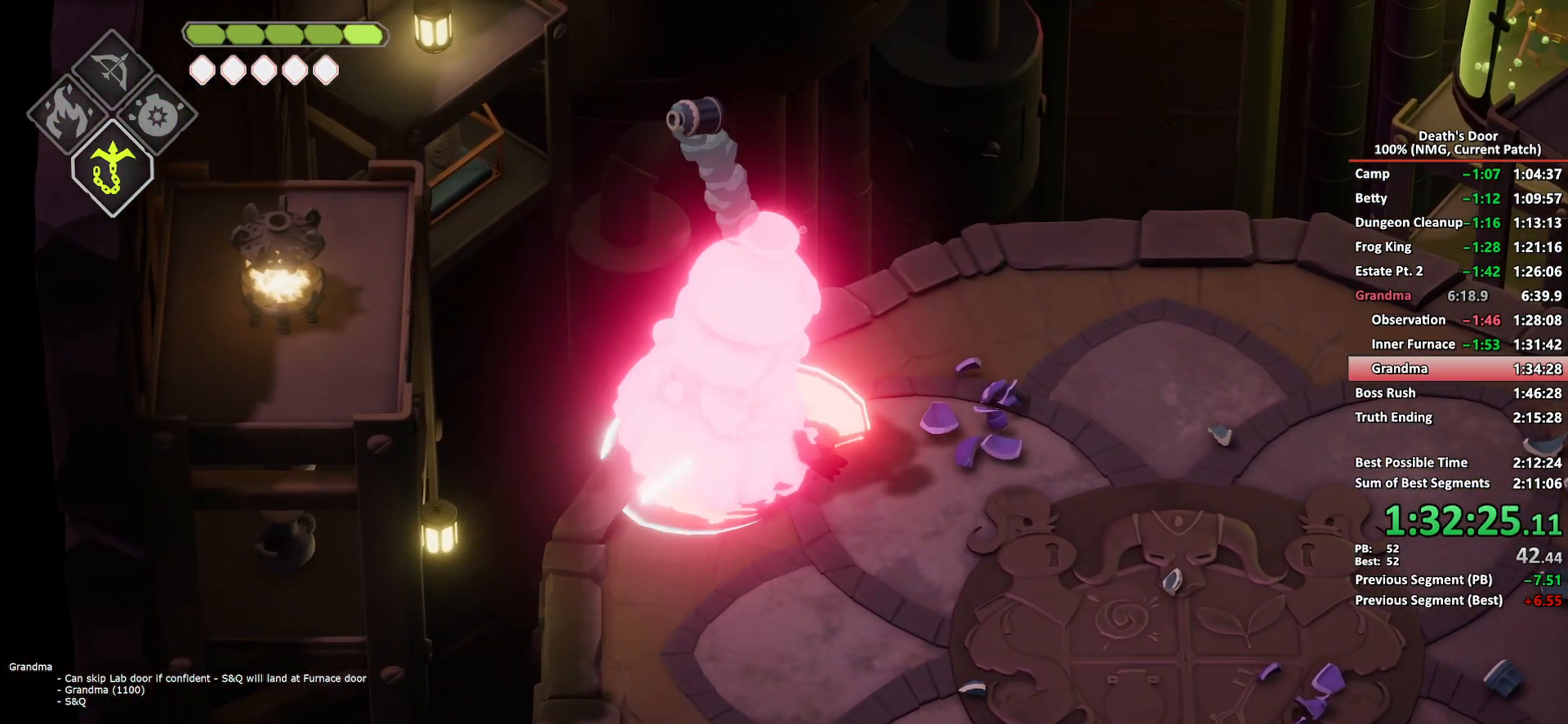
{"buttons": ["X"], "left_stick": "up", "right_stick": "center", "button_events": [[50, "X", "down"], [133, "X", "up"], [183, "X", "down"], [283, "X", "up"], [333, "X", "down"], [433, "X", "up"], [500, "X", "down"]]}
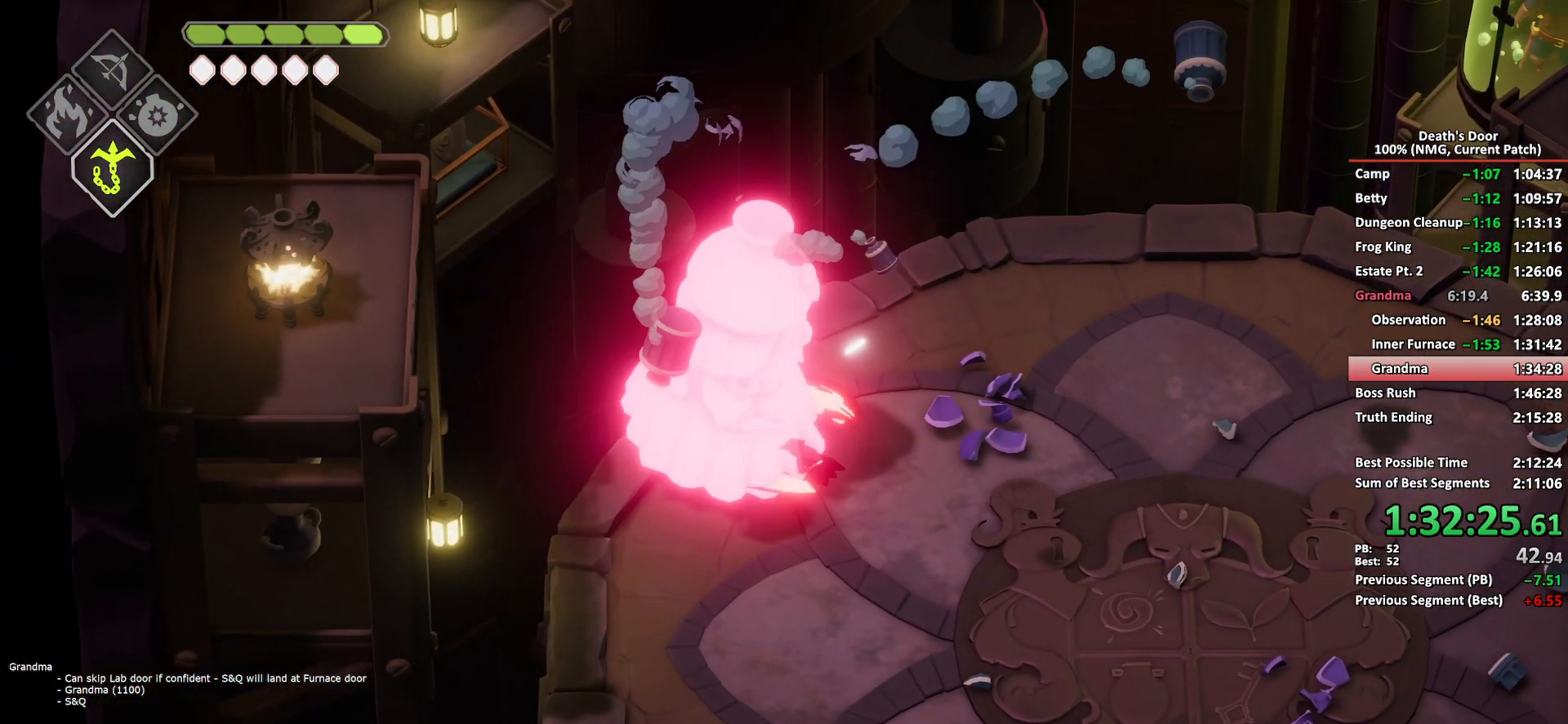
{"buttons": ["R2"], "left_stick": "left", "right_stick": "center", "button_events": [[67, "X", "up"], [133, "X", "down"], [233, "X", "up"], [483, "R2", "down"]]}